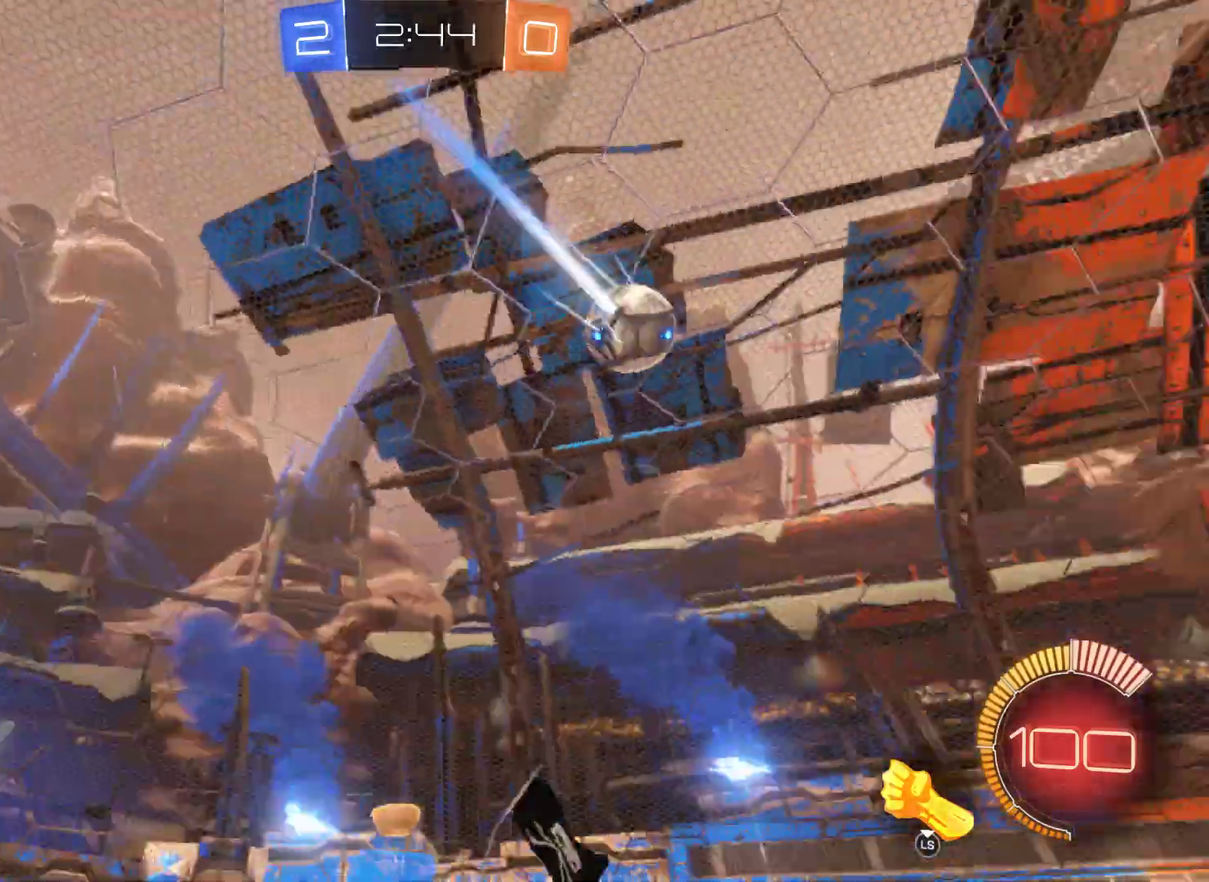
Gameplay with a controller (Xbox layout); each line is a JSON object with the inputs held at the frame after it. "events" lists button and stick changes between this image and that frame as [ms after this image, input, new state], when the widget could be followed in between.
{"buttons": ["R2"], "left_stick": "right", "right_stick": "center", "events": []}
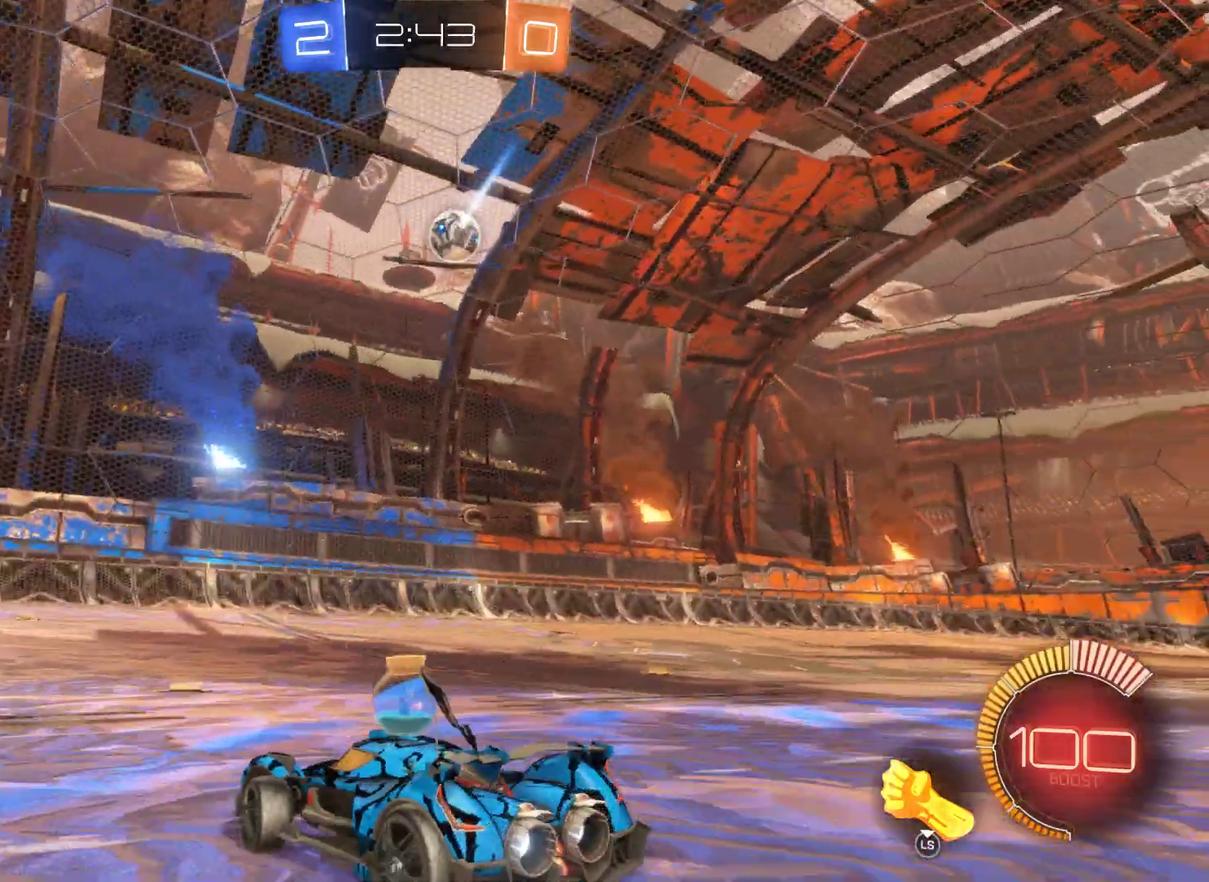
{"buttons": ["R2"], "left_stick": "right", "right_stick": "center", "events": []}
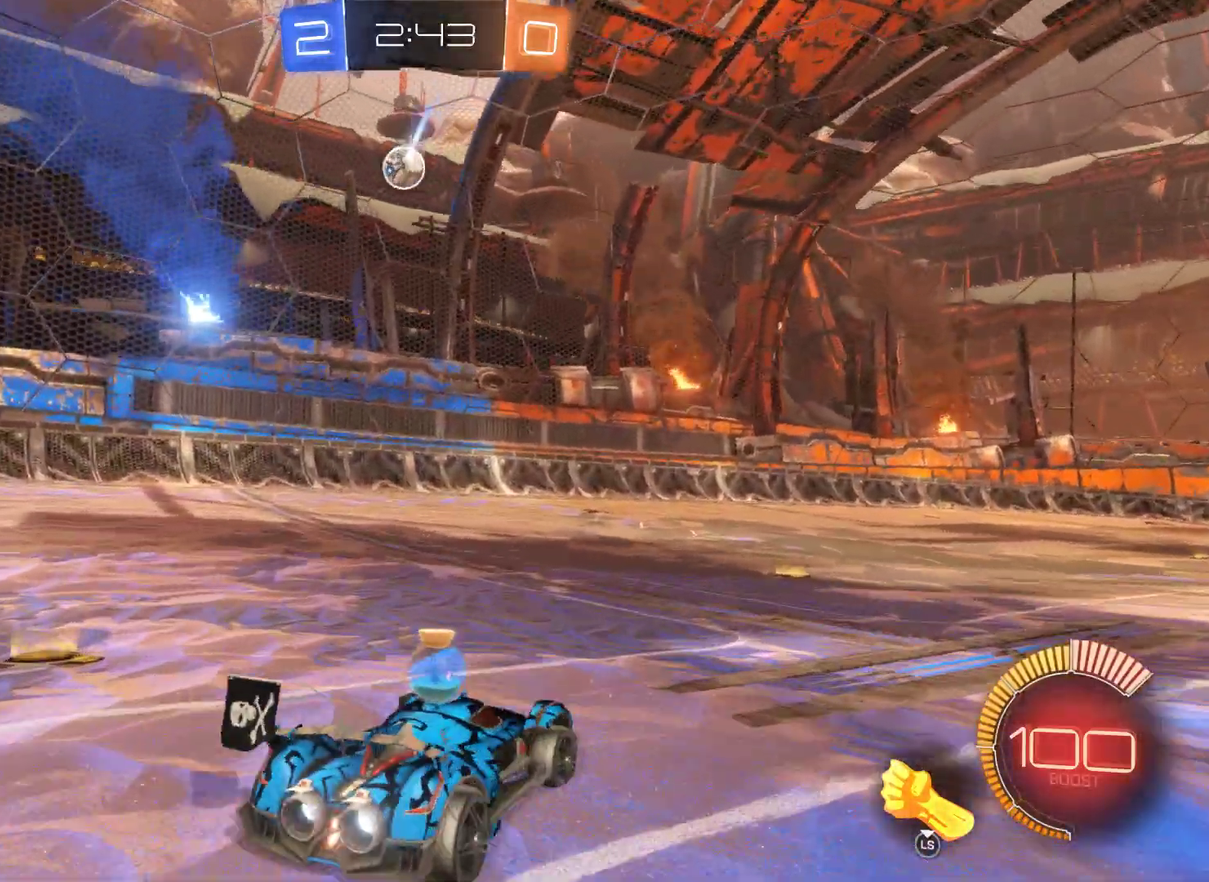
{"buttons": ["R2"], "left_stick": "center", "right_stick": "center", "events": [[100, "left_stick", "center"]]}
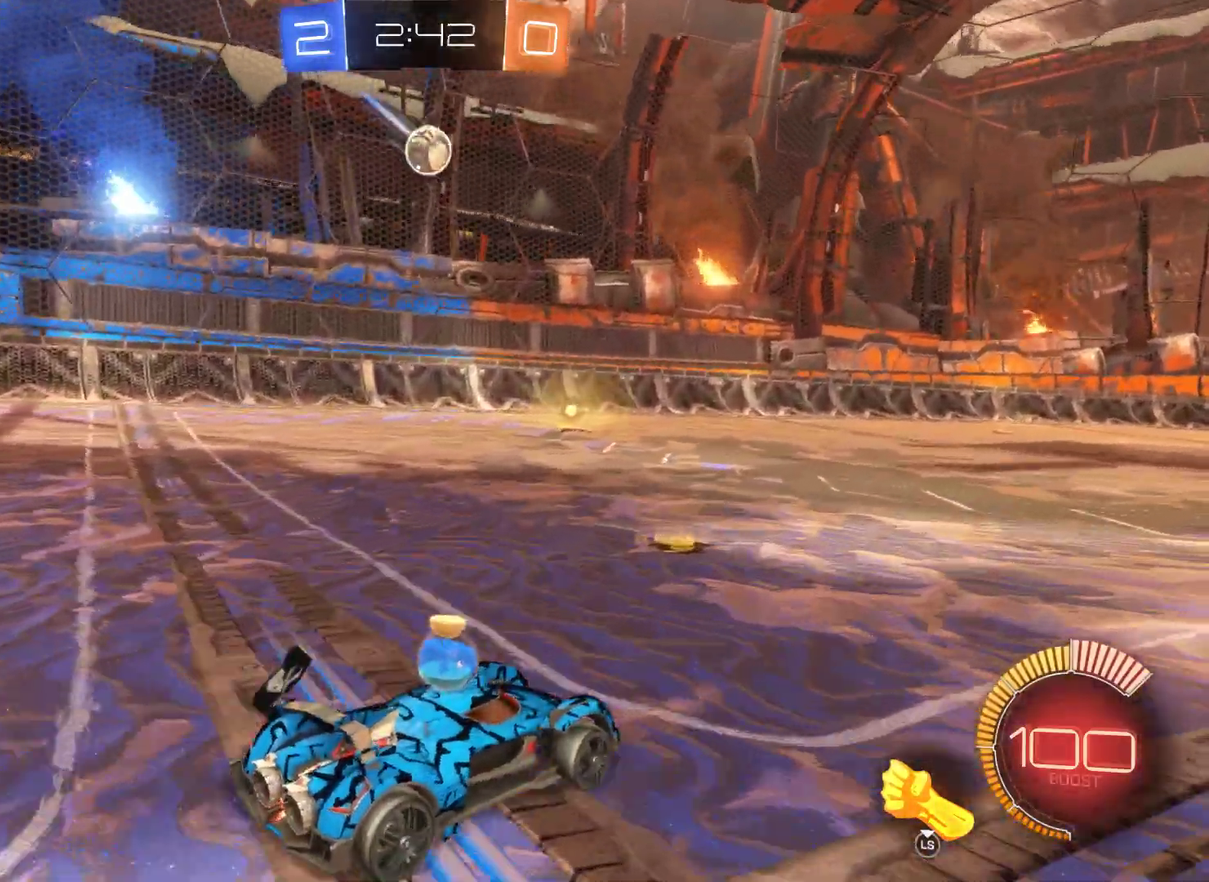
{"buttons": [], "left_stick": "right", "right_stick": "center", "events": [[67, "L2", "down"], [333, "L2", "up"], [433, "left_stick", "right"], [467, "R2", "up"]]}
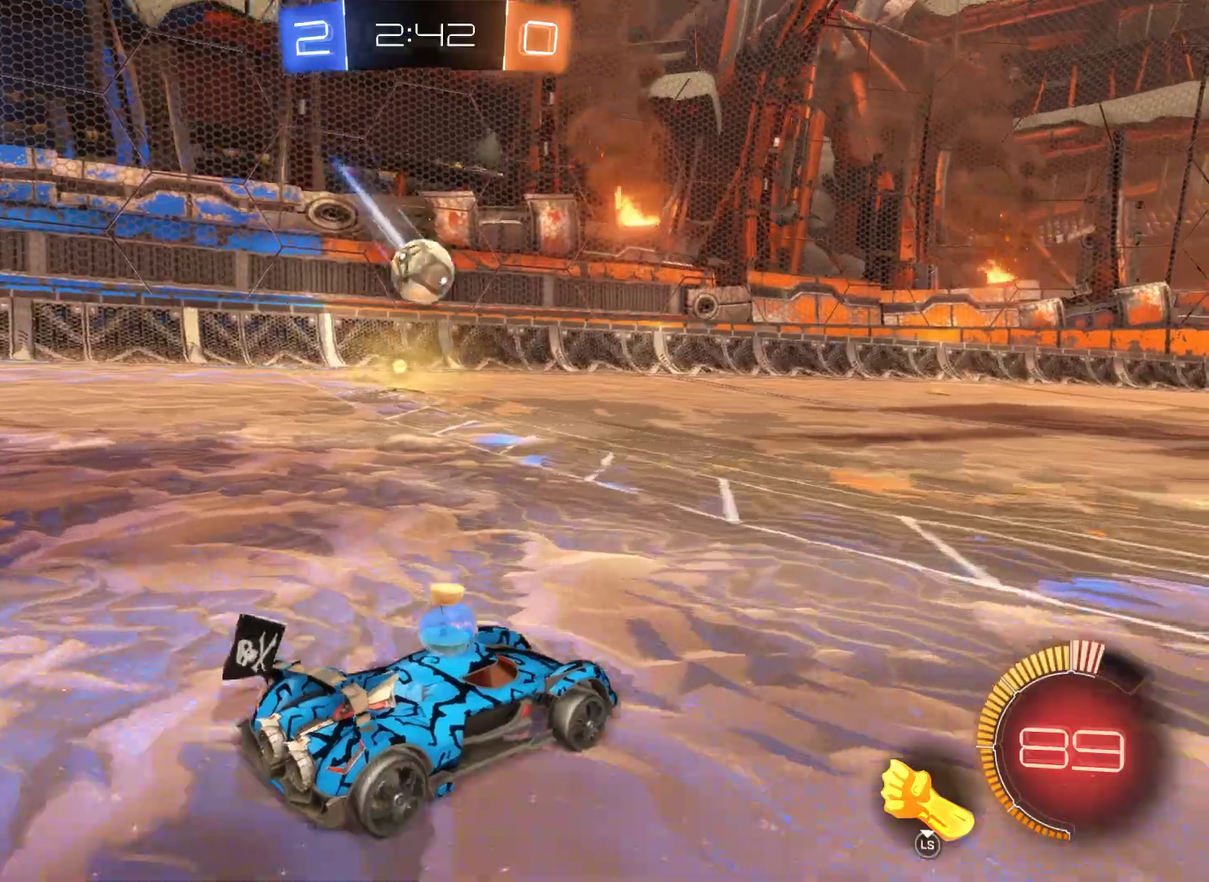
{"buttons": ["R1"], "left_stick": "right", "right_stick": "center", "events": [[67, "left_stick", "left"], [333, "left_stick", "center"], [400, "R1", "down"], [433, "left_stick", "right"]]}
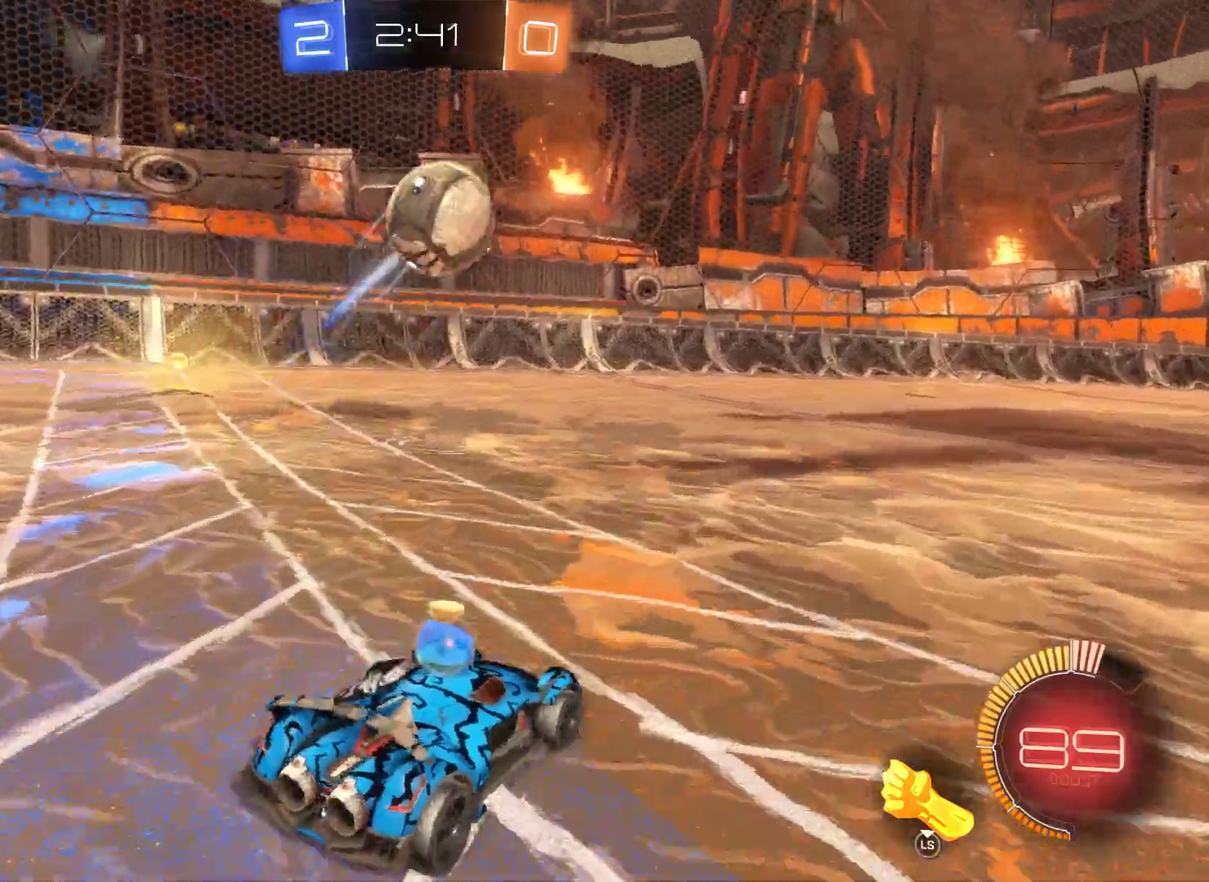
{"buttons": ["R2"], "left_stick": "right", "right_stick": "center", "events": [[100, "R1", "up"], [300, "R2", "down"]]}
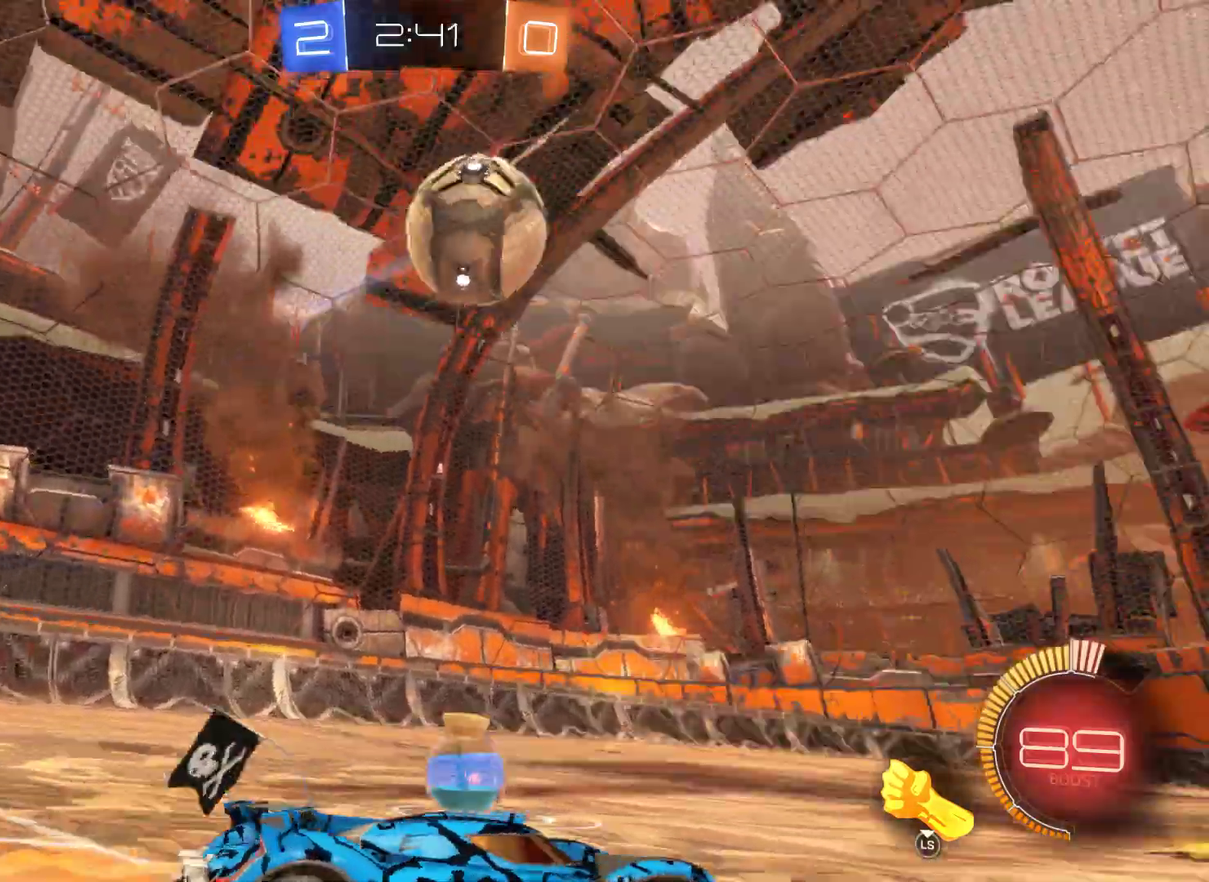
{"buttons": ["R2"], "left_stick": "center", "right_stick": "center", "events": [[267, "left_stick", "center"]]}
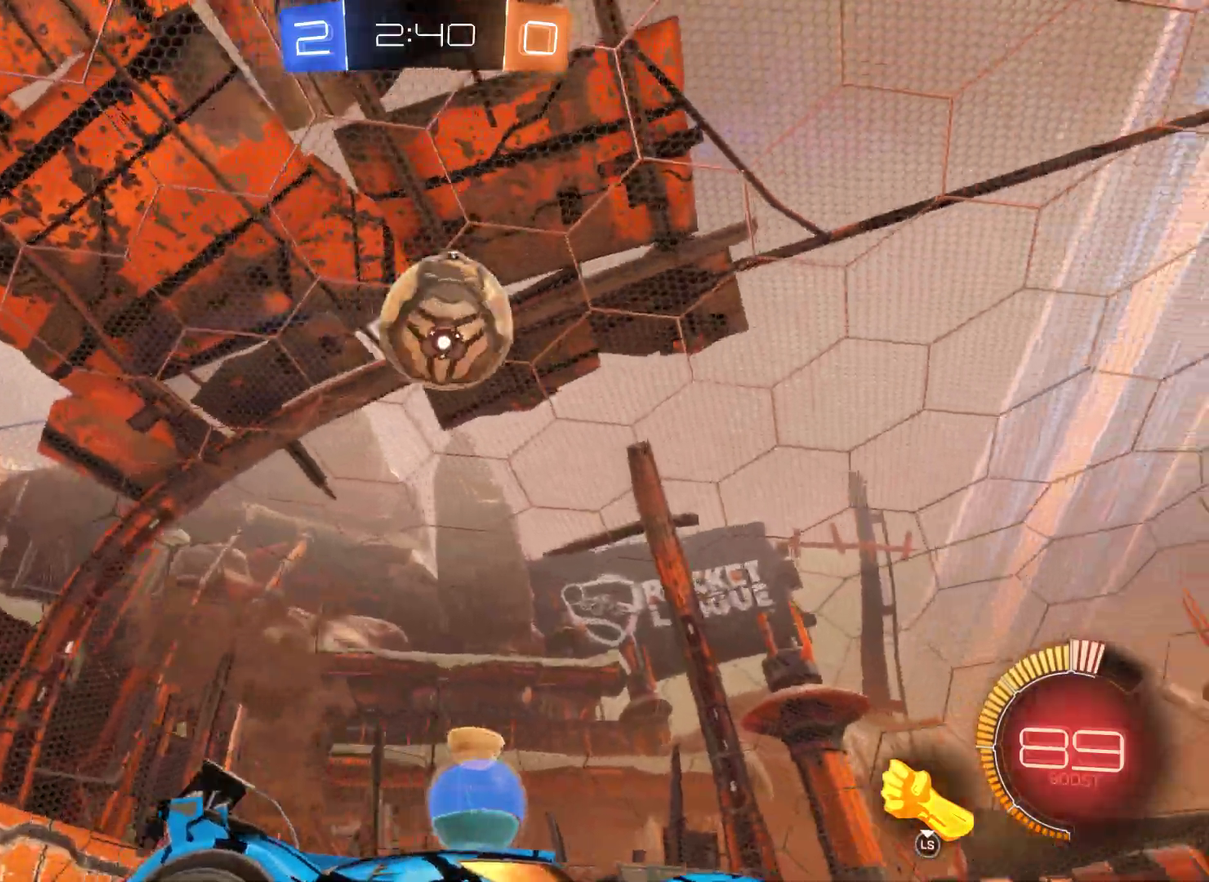
{"buttons": ["R2"], "left_stick": "center", "right_stick": "center", "events": [[200, "left_stick", "left"], [333, "left_stick", "center"]]}
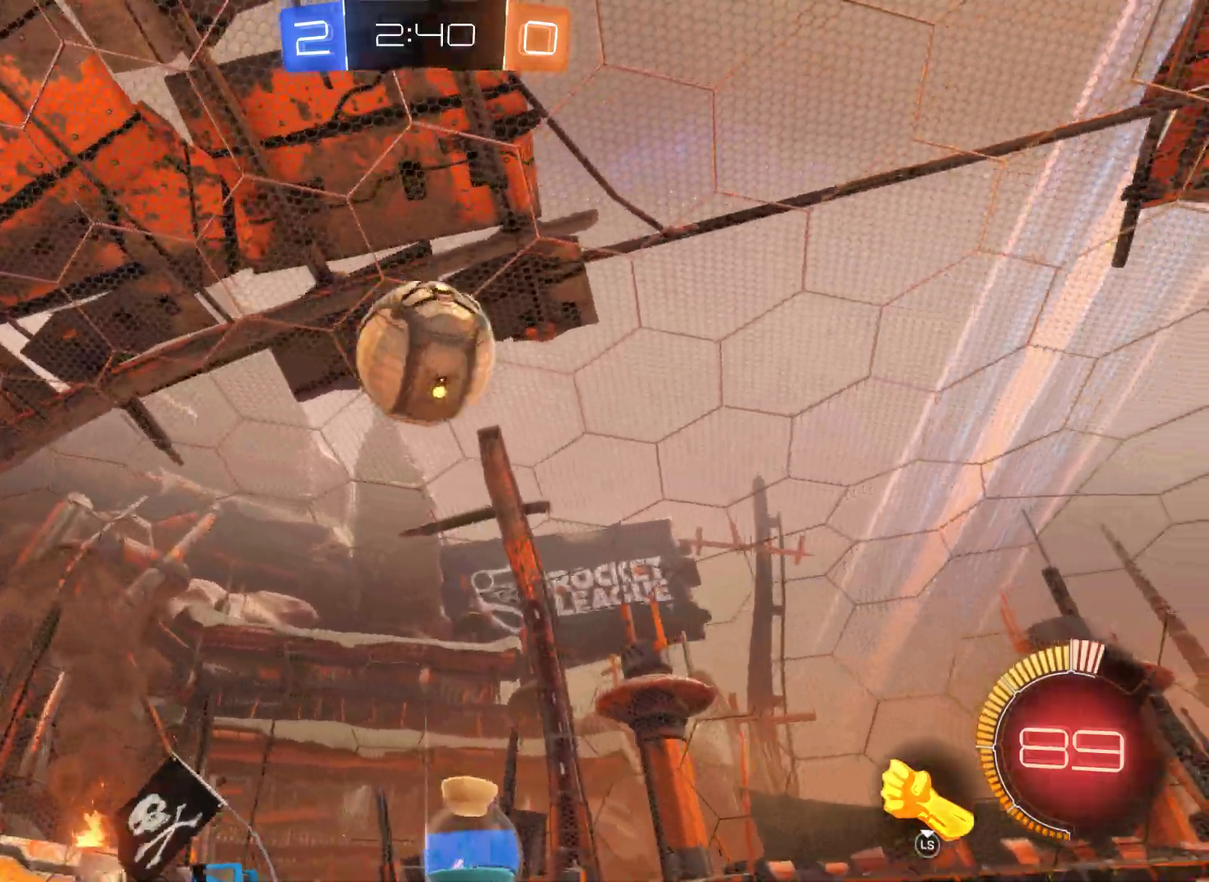
{"buttons": ["R2"], "left_stick": "left", "right_stick": "center", "events": [[33, "left_stick", "left"]]}
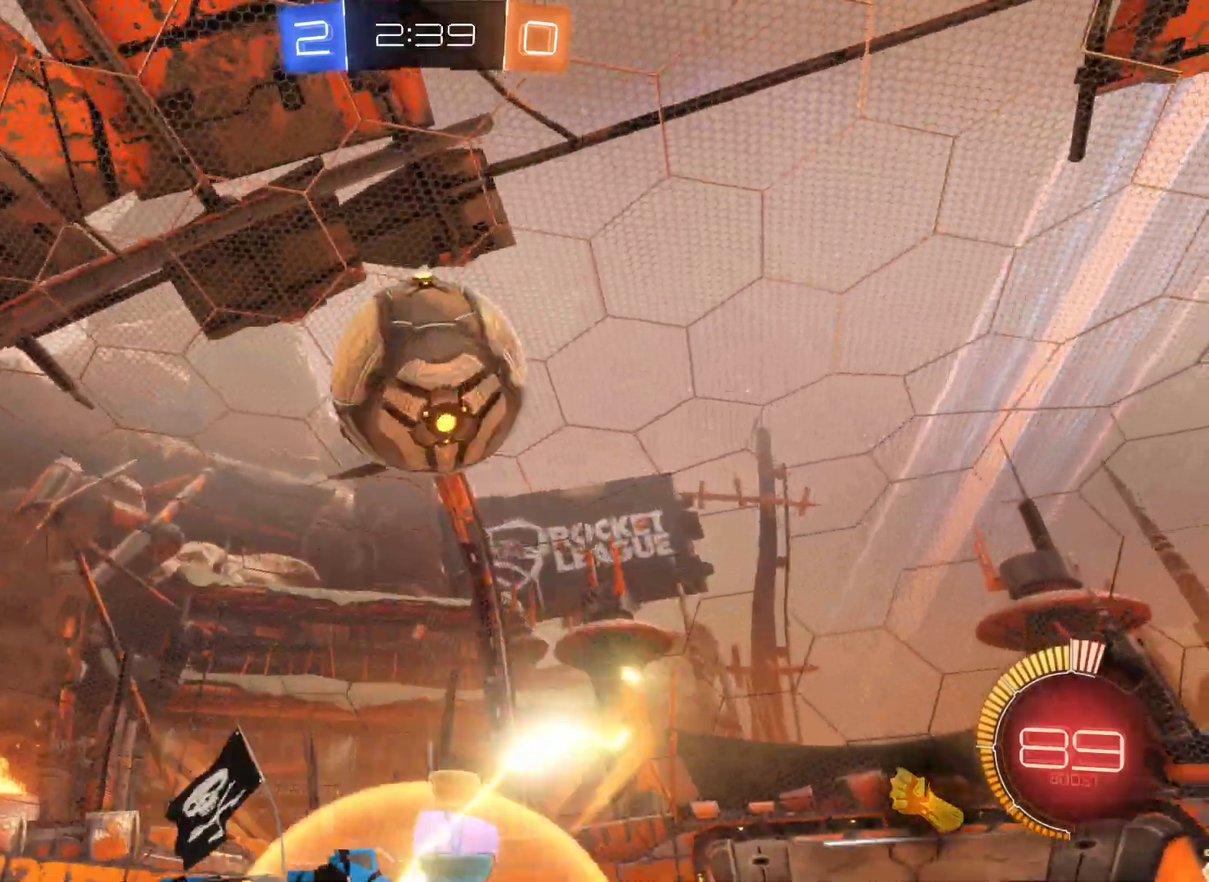
{"buttons": ["A", "R2"], "left_stick": "right", "right_stick": "center", "events": [[67, "A", "down"], [200, "left_stick", "right"], [233, "A", "up"], [367, "A", "down"]]}
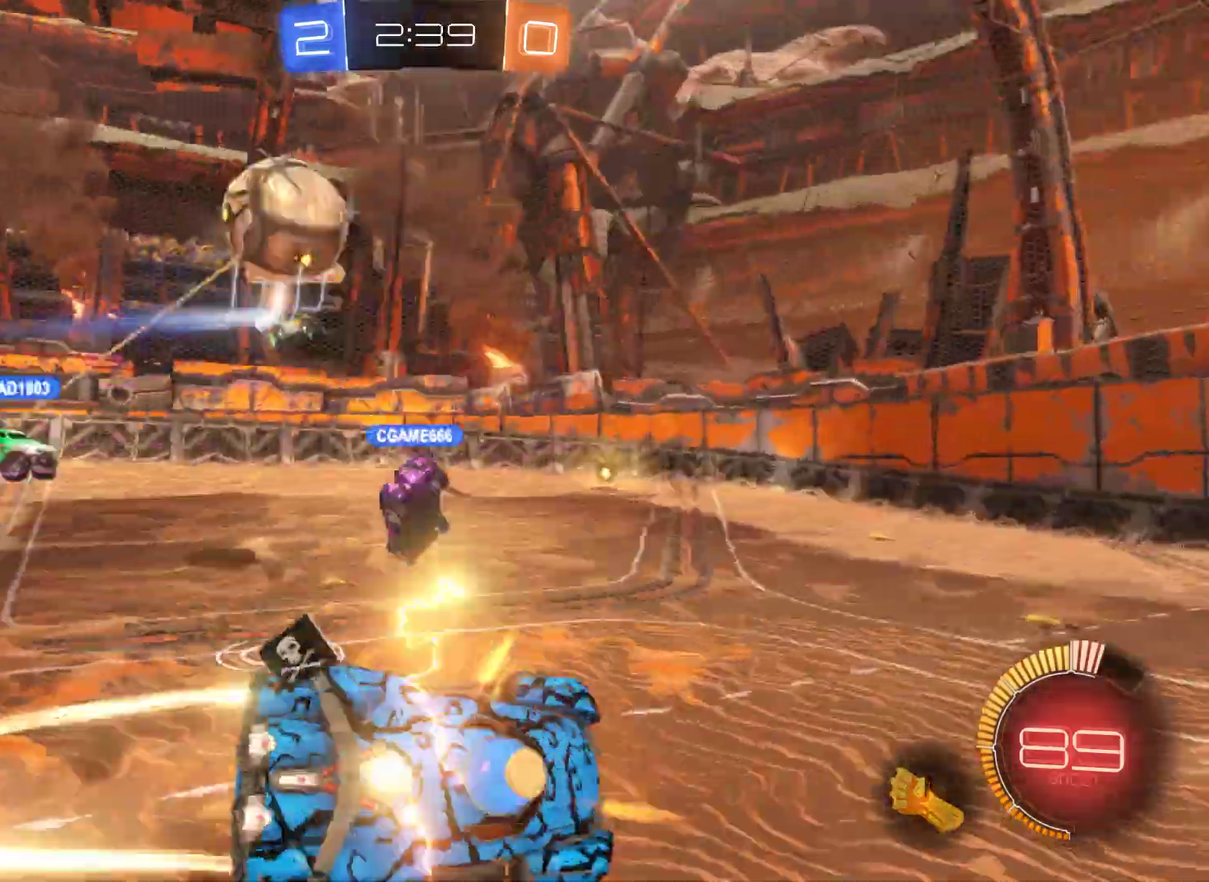
{"buttons": ["R2"], "left_stick": "right", "right_stick": "center", "events": [[33, "A", "up"], [33, "left_stick", "up-right"], [100, "left_stick", "center"], [367, "left_stick", "right"]]}
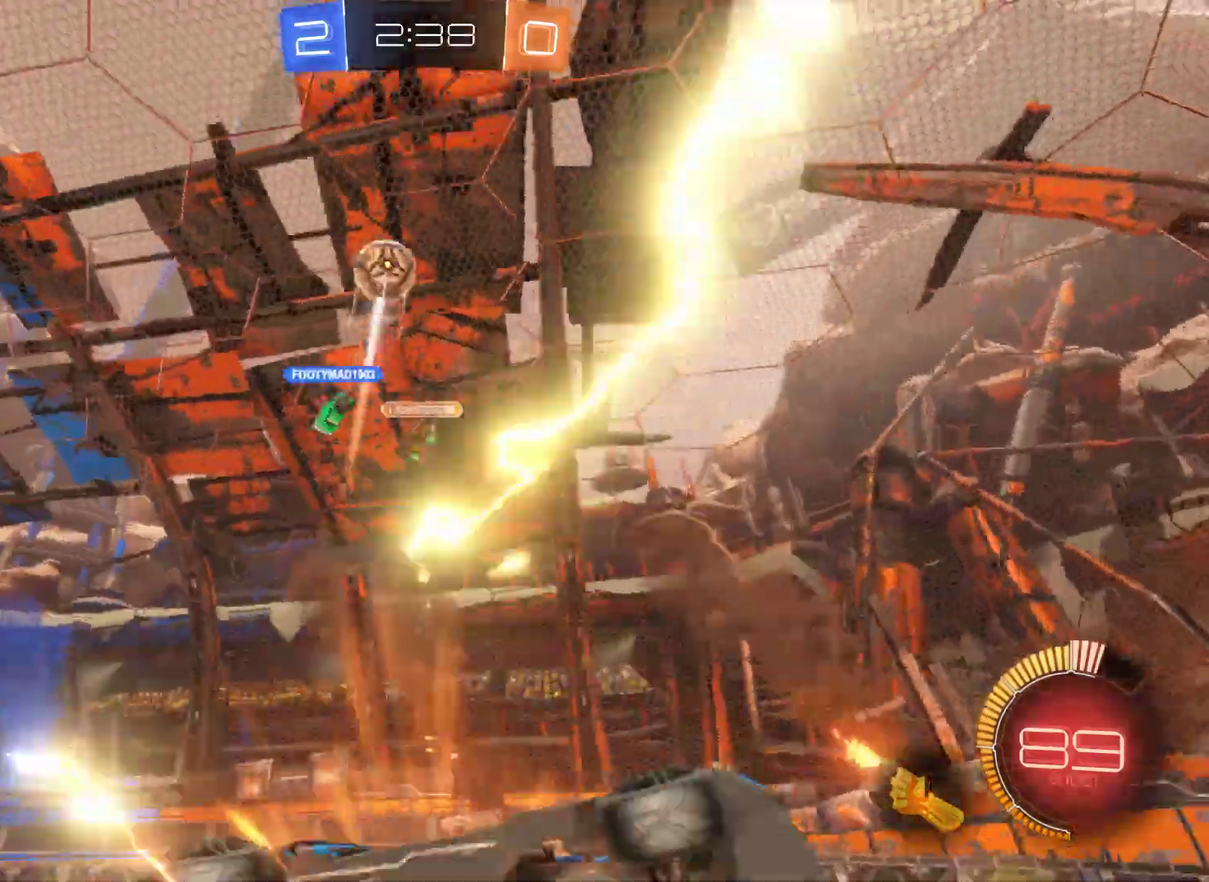
{"buttons": ["R2"], "left_stick": "right", "right_stick": "center", "events": []}
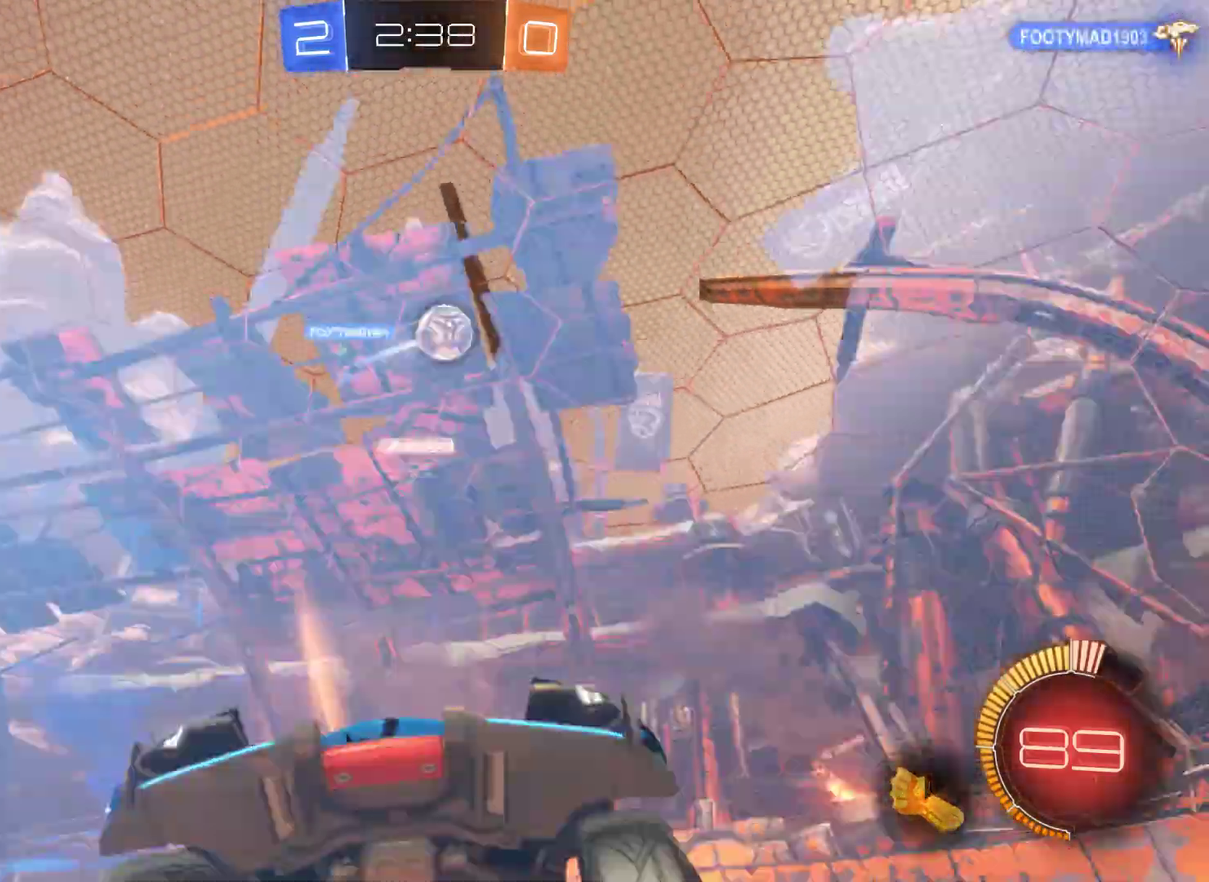
{"buttons": ["R2"], "left_stick": "right", "right_stick": "center", "events": []}
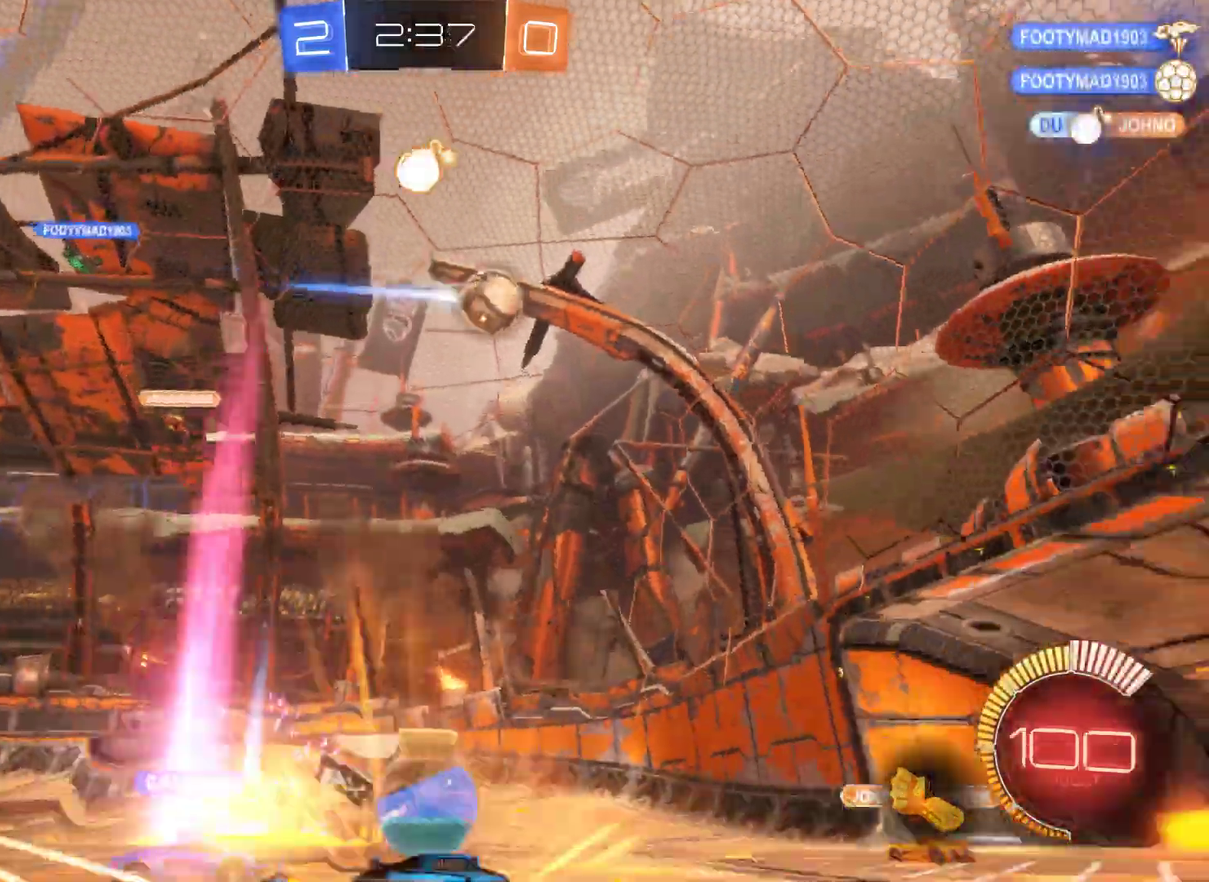
{"buttons": ["R2"], "left_stick": "right", "right_stick": "center", "events": []}
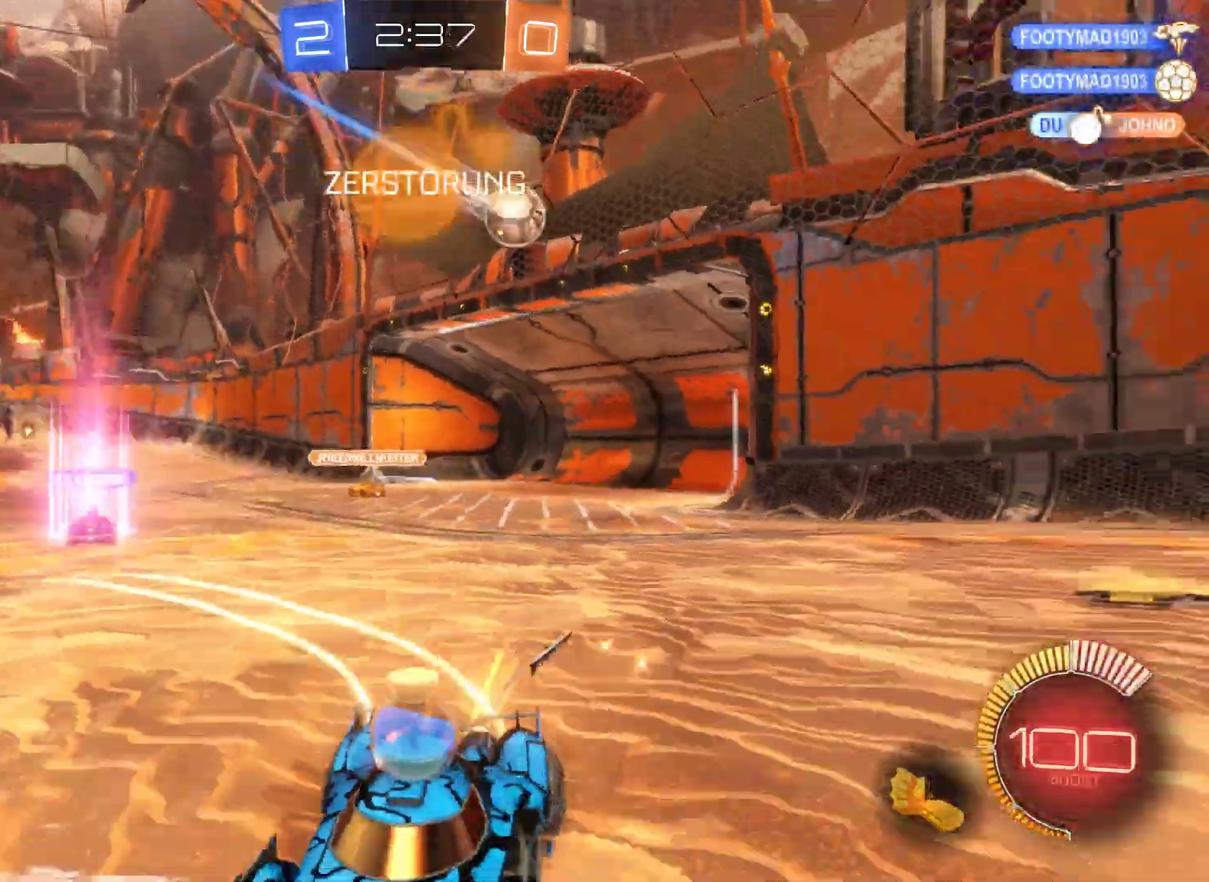
{"buttons": ["R2"], "left_stick": "right", "right_stick": "center", "events": []}
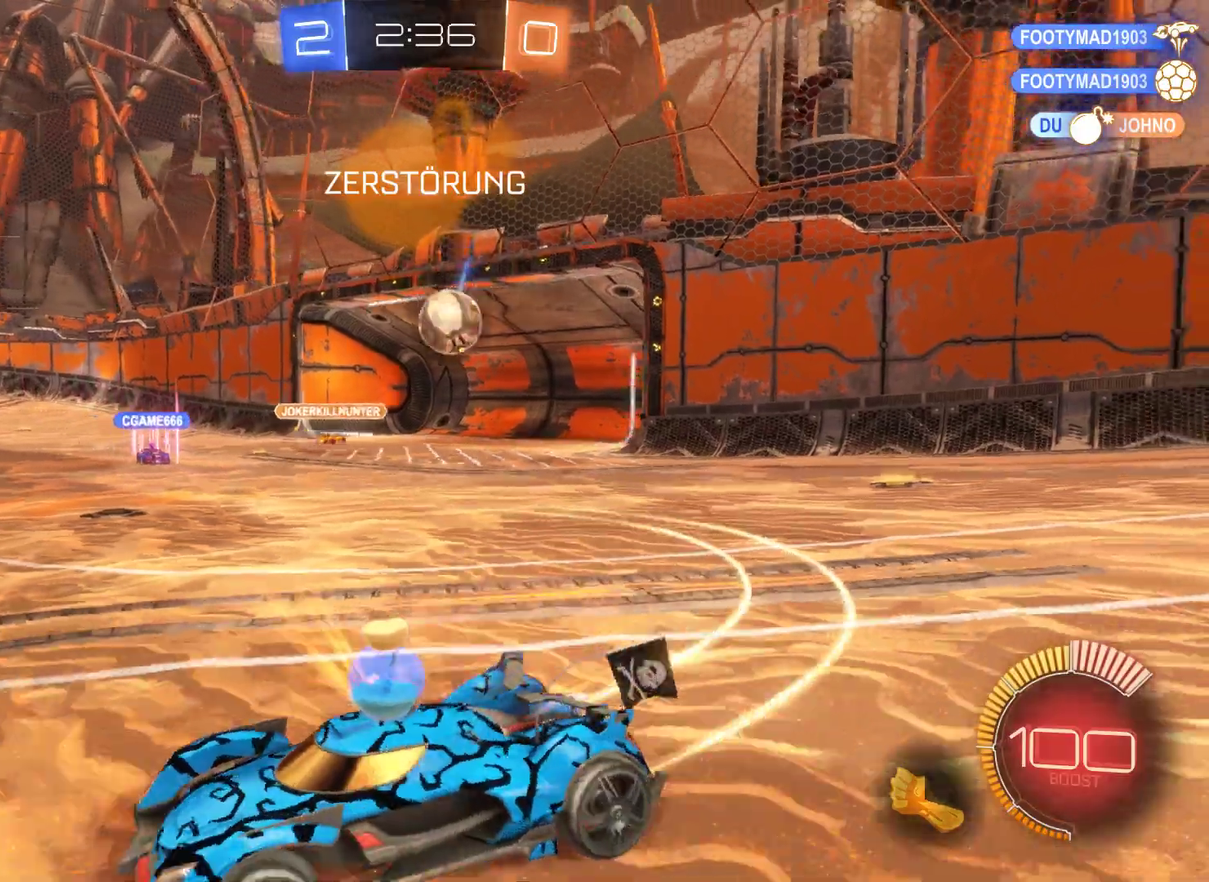
{"buttons": ["R1"], "left_stick": "right", "right_stick": "center", "events": [[33, "R2", "up"], [400, "R1", "down"]]}
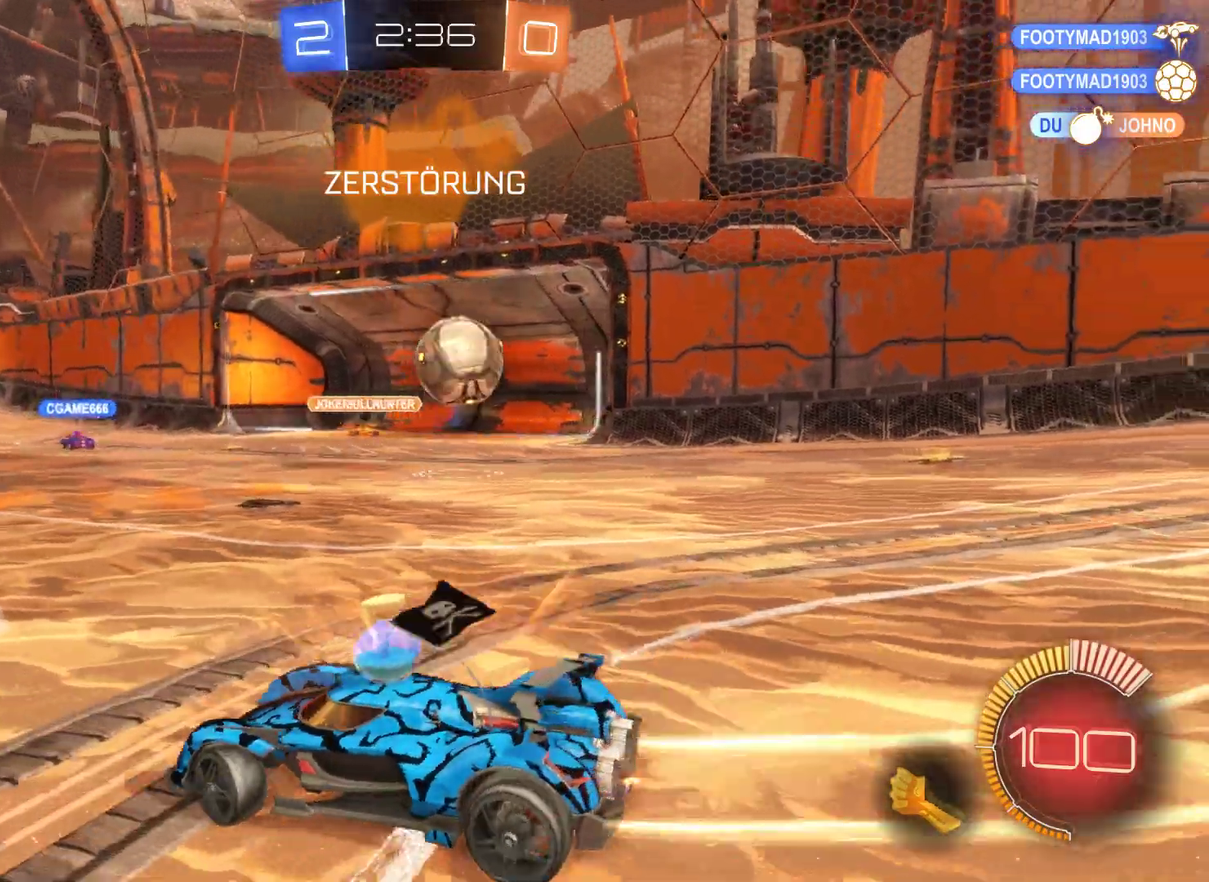
{"buttons": [], "left_stick": "center", "right_stick": "center", "events": [[100, "R1", "up"], [267, "A", "down"], [333, "left_stick", "center"], [467, "A", "up"]]}
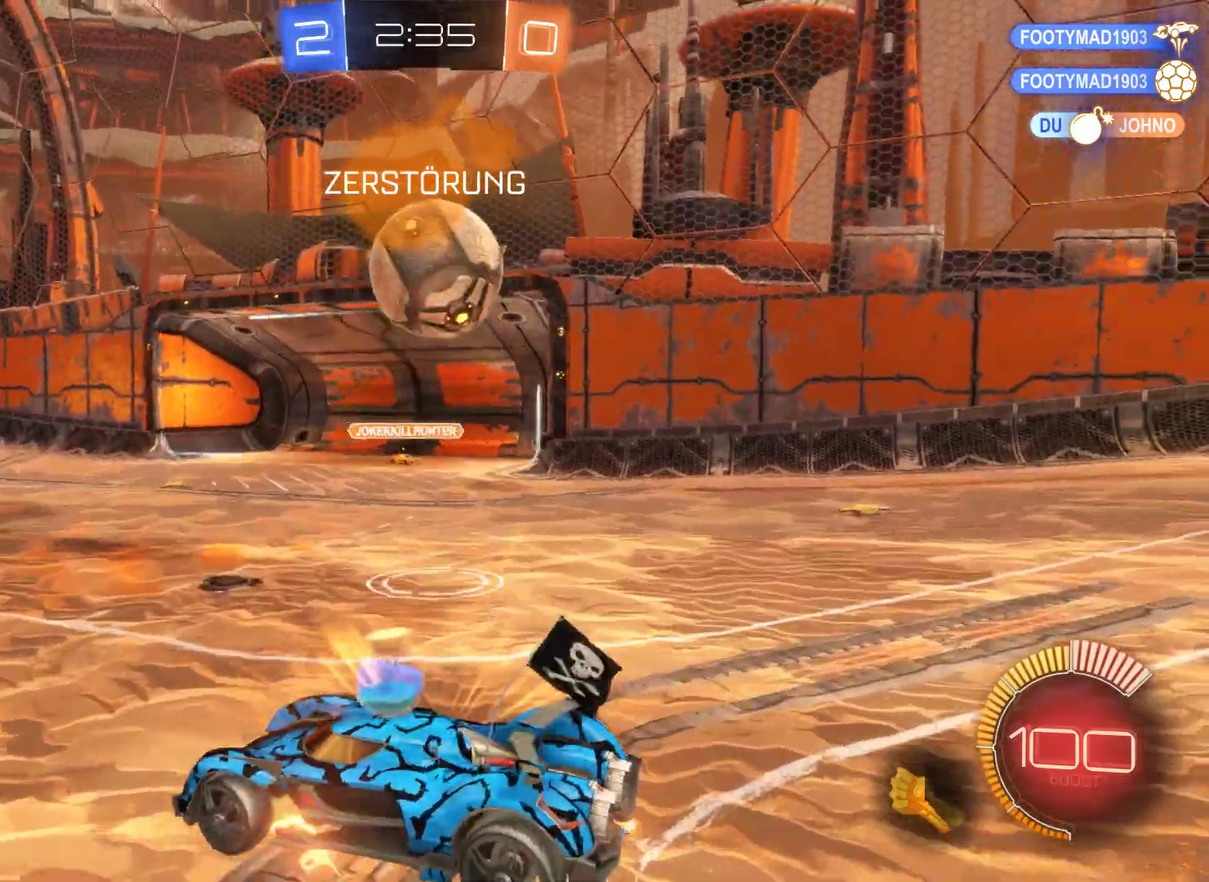
{"buttons": [], "left_stick": "right", "right_stick": "center", "events": [[33, "A", "down"], [167, "left_stick", "right"], [400, "A", "up"]]}
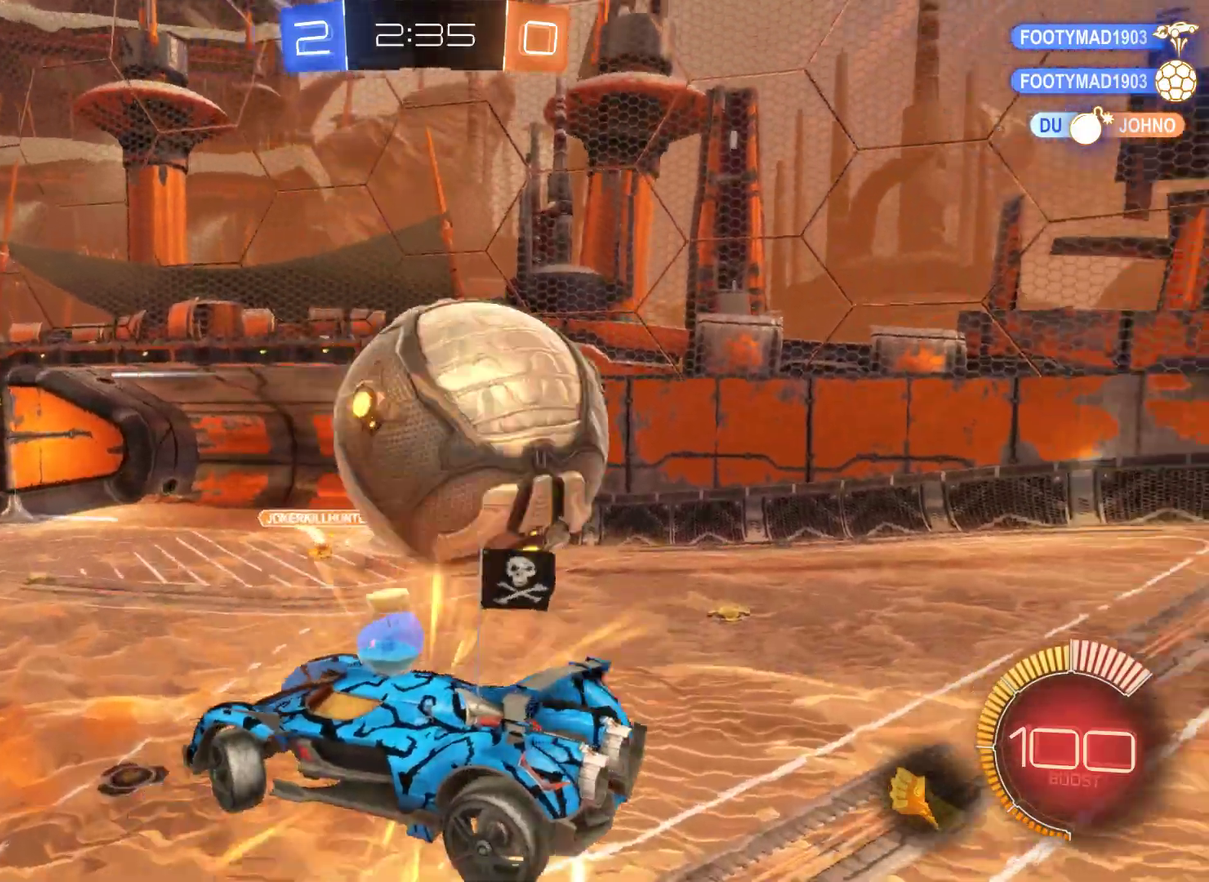
{"buttons": [], "left_stick": "right", "right_stick": "center", "events": []}
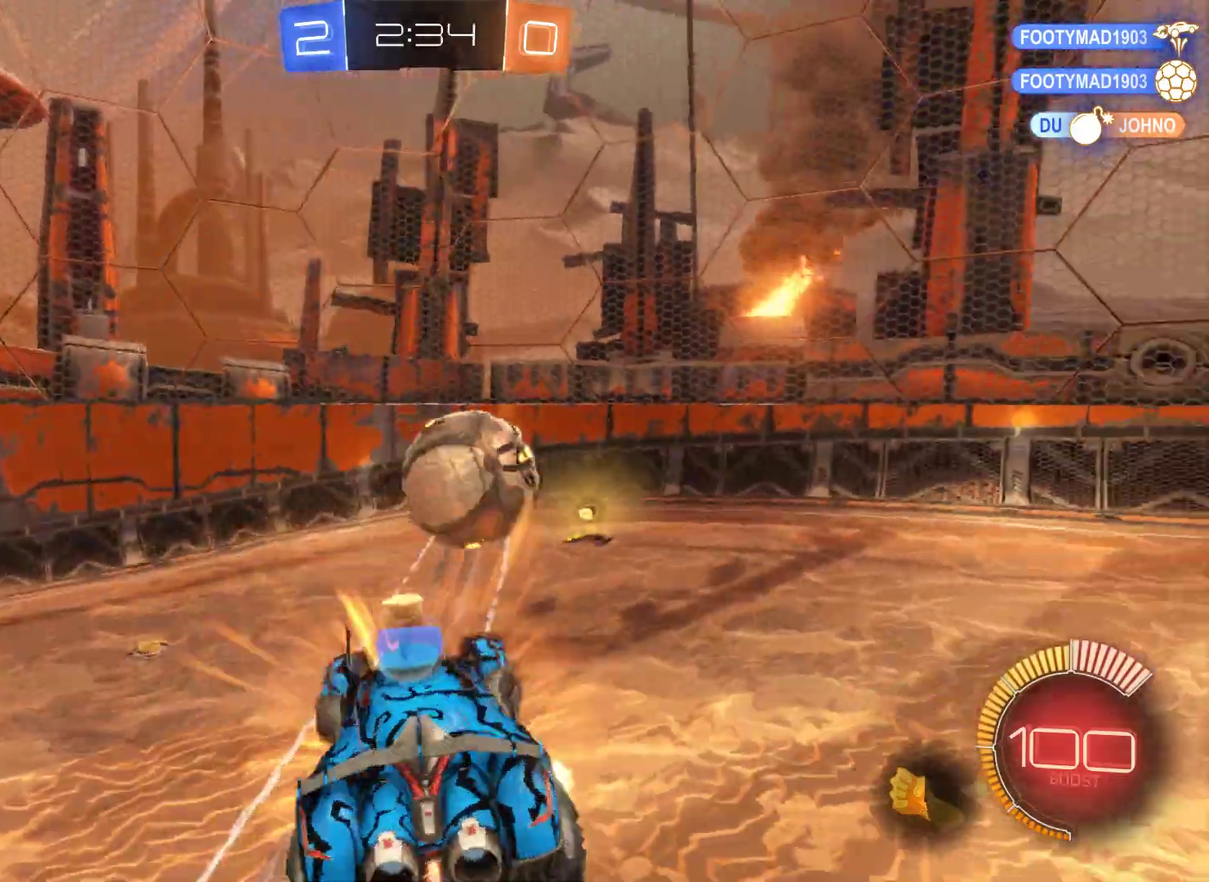
{"buttons": ["R2"], "left_stick": "left", "right_stick": "center", "events": [[67, "left_stick", "center"], [167, "R2", "down"], [167, "left_stick", "left"]]}
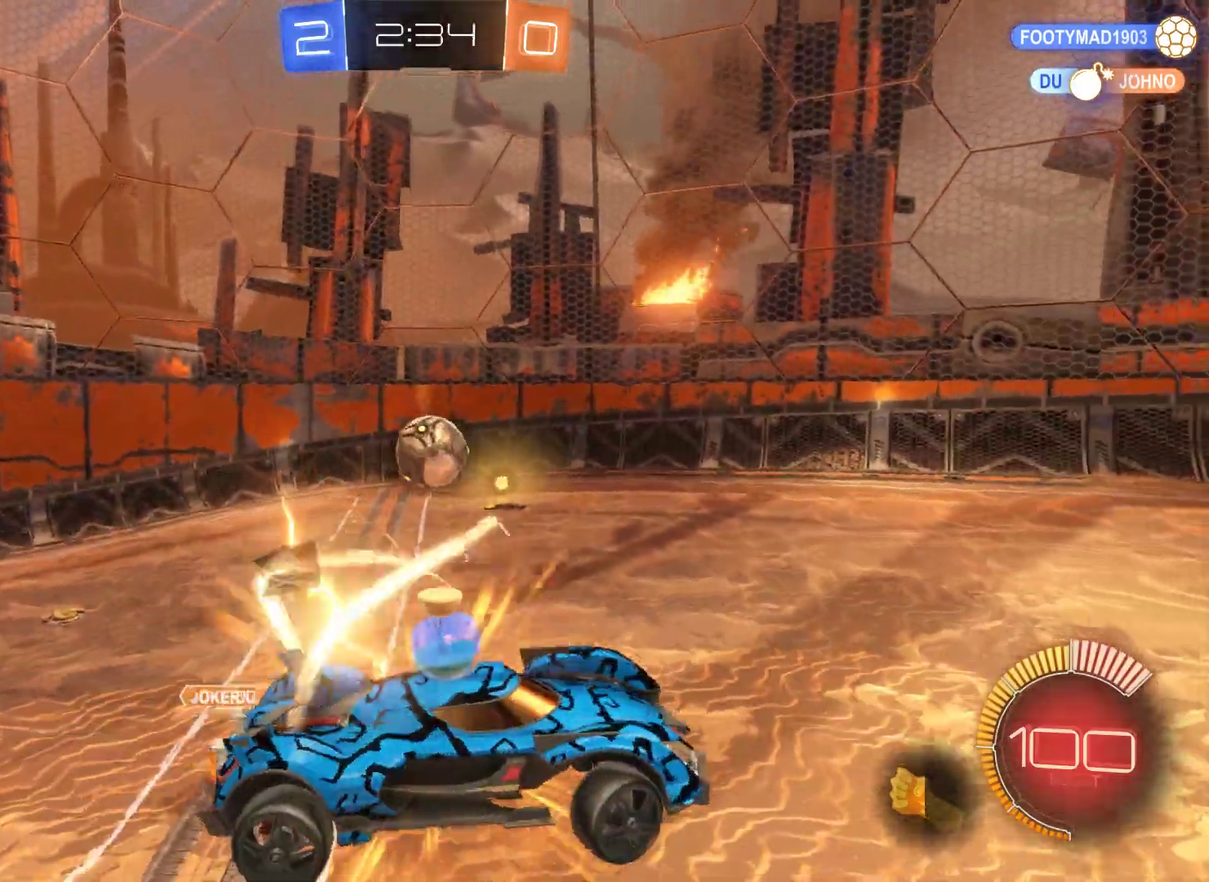
{"buttons": ["R2"], "left_stick": "left", "right_stick": "center", "events": []}
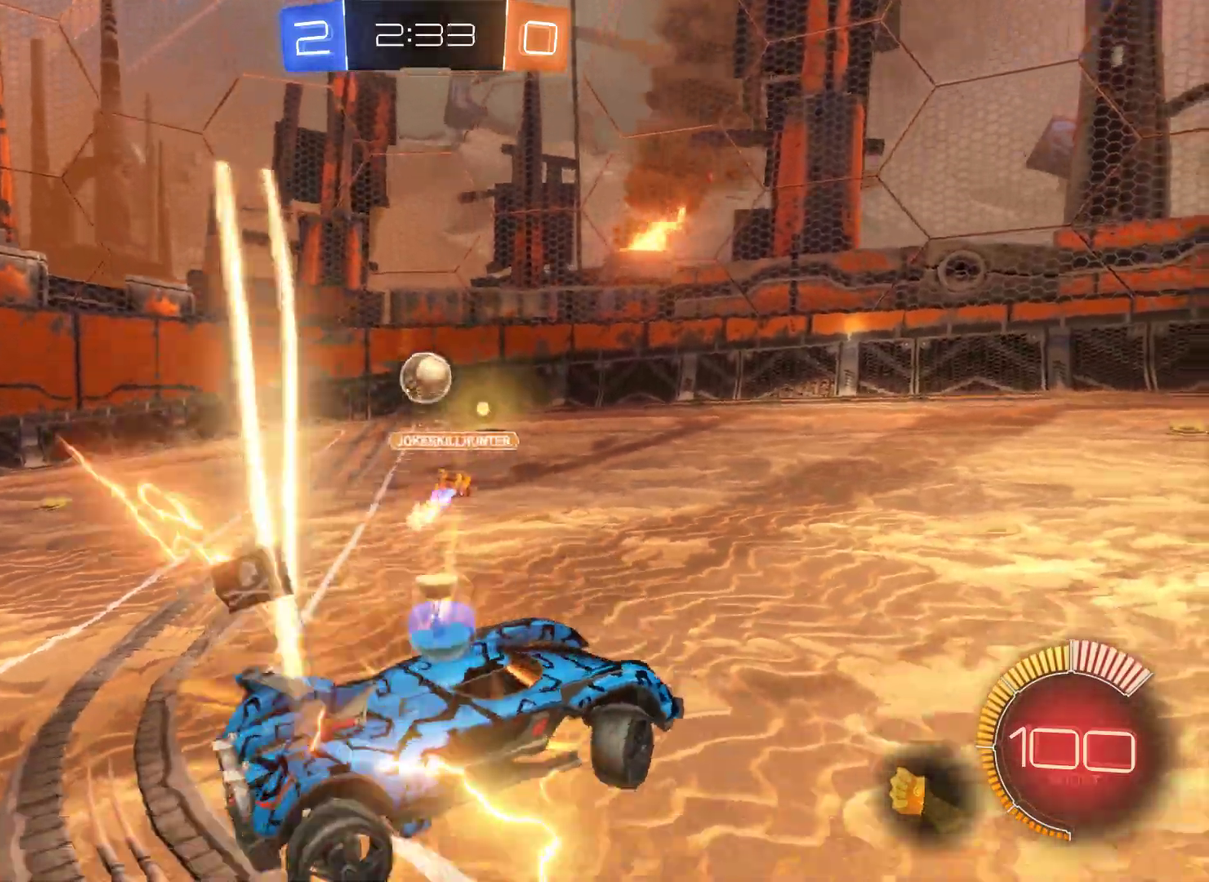
{"buttons": ["R2"], "left_stick": "center", "right_stick": "center", "events": [[100, "left_stick", "center"]]}
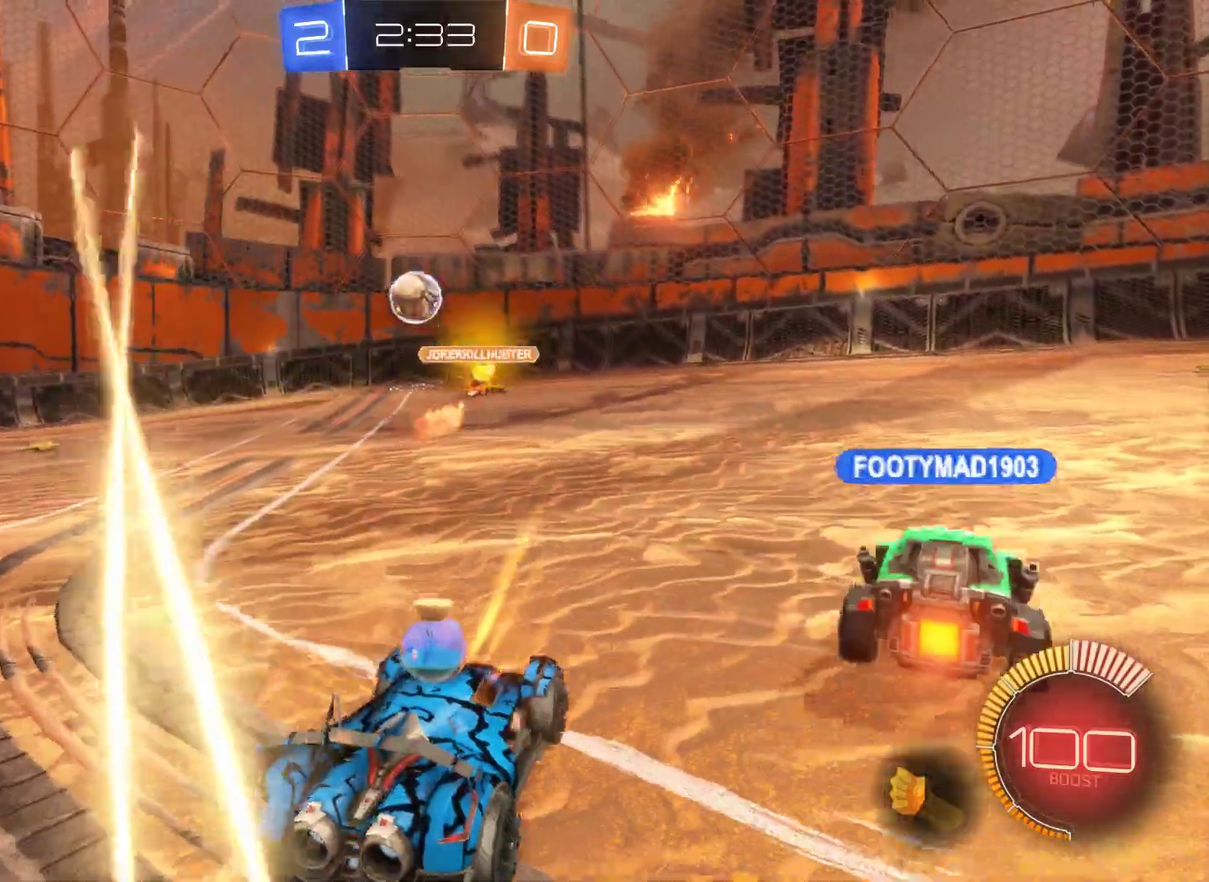
{"buttons": ["R2"], "left_stick": "right", "right_stick": "center", "events": [[67, "left_stick", "left"], [367, "L2", "down"], [433, "left_stick", "right"], [500, "L2", "up"]]}
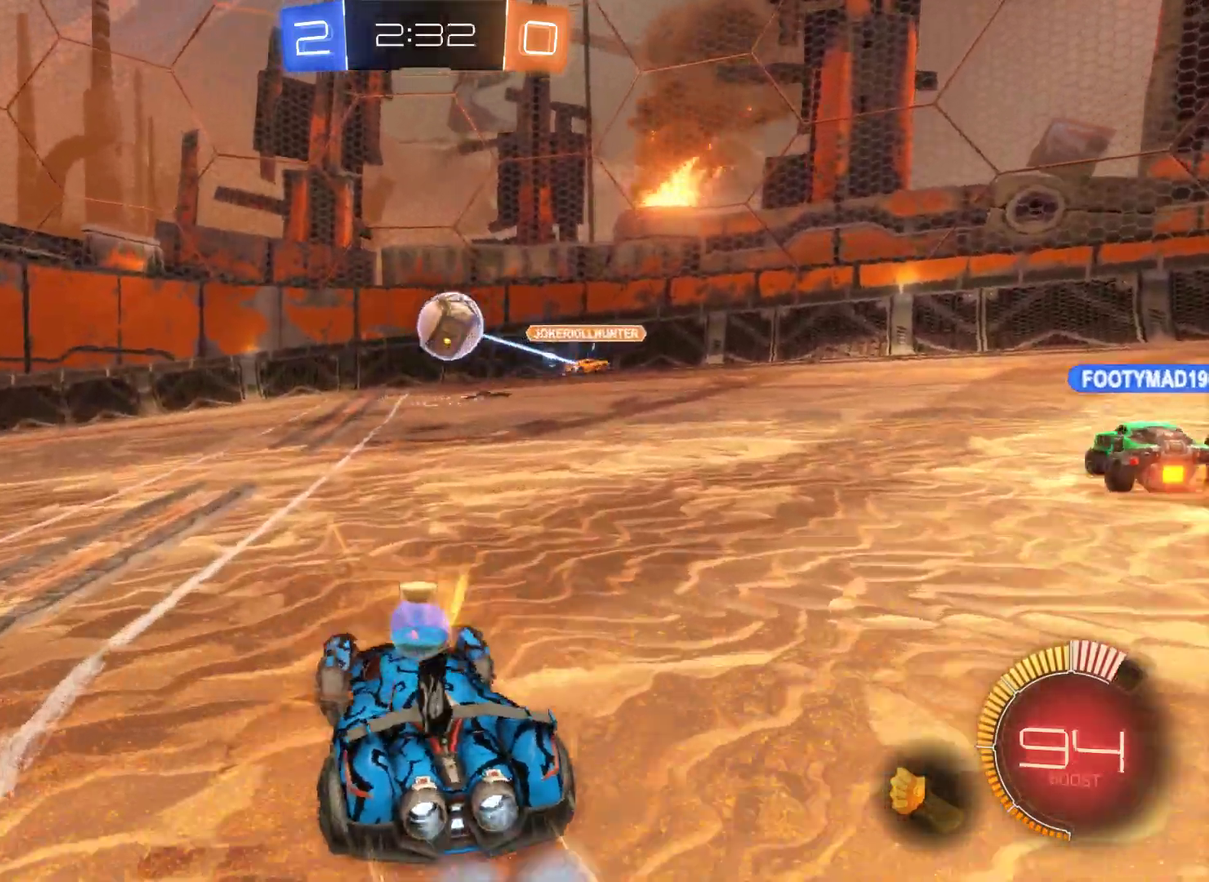
{"buttons": ["R2"], "left_stick": "right", "right_stick": "center", "events": []}
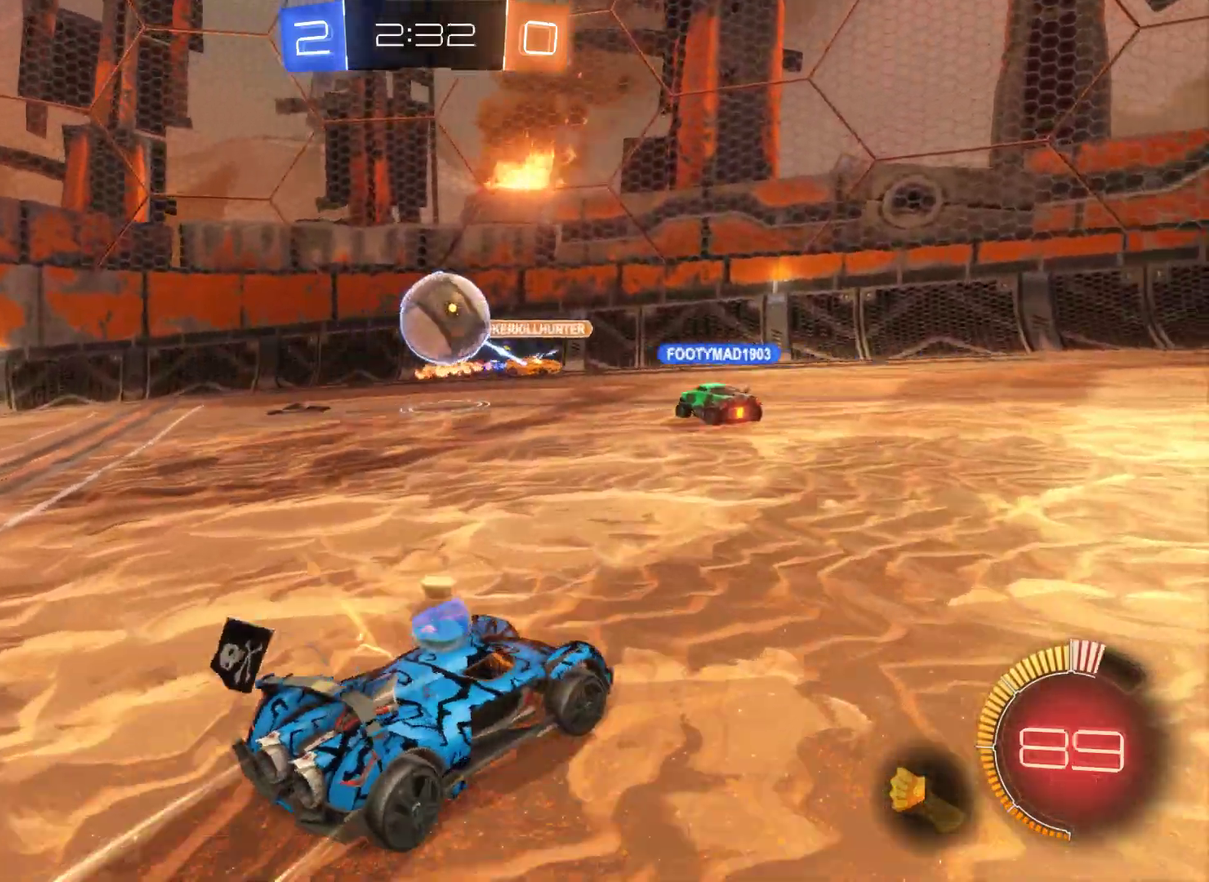
{"buttons": ["L2", "R2"], "left_stick": "center", "right_stick": "center", "events": [[133, "left_stick", "center"], [300, "L2", "down"]]}
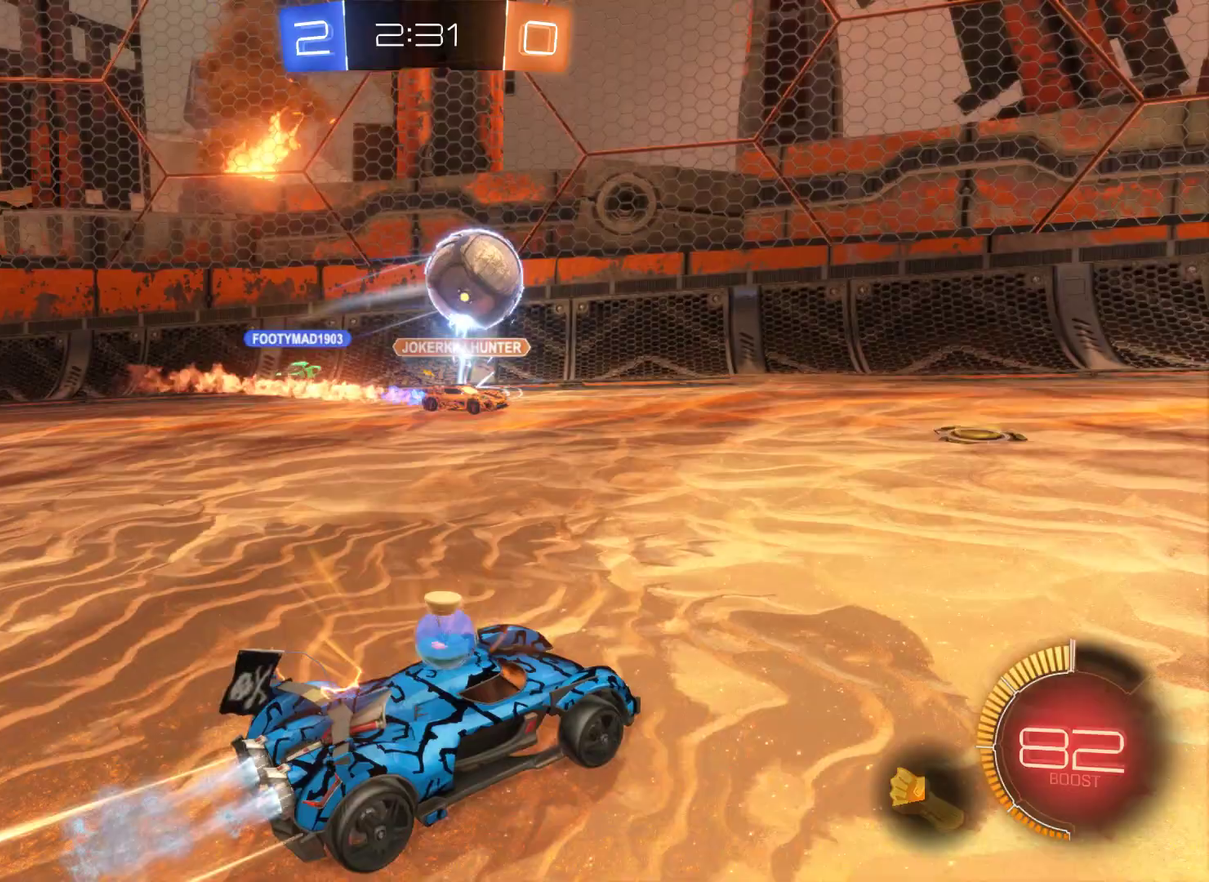
{"buttons": ["R2"], "left_stick": "right", "right_stick": "center", "events": [[133, "L2", "up"], [167, "left_stick", "right"]]}
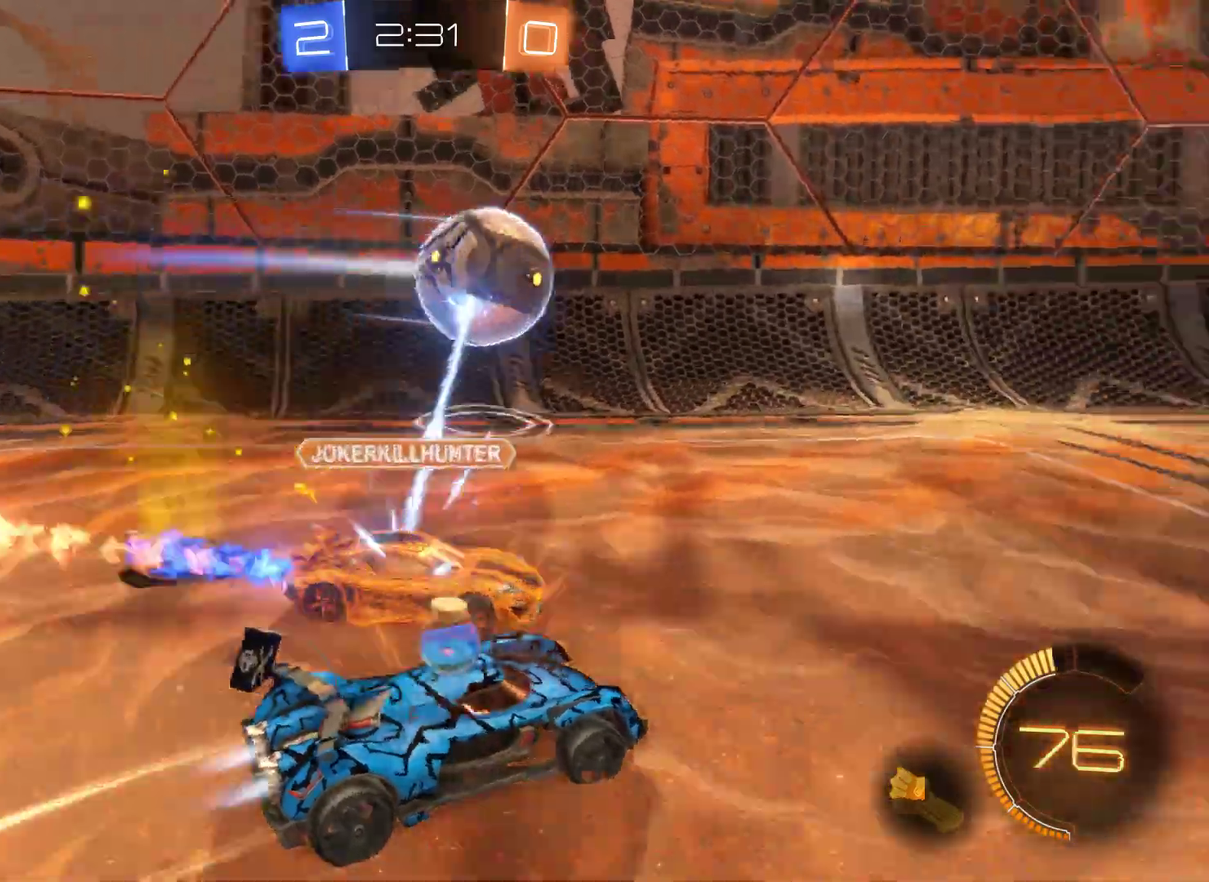
{"buttons": ["R2"], "left_stick": "right", "right_stick": "center", "events": [[33, "left_stick", "center"], [200, "left_stick", "left"], [400, "left_stick", "center"], [500, "left_stick", "right"]]}